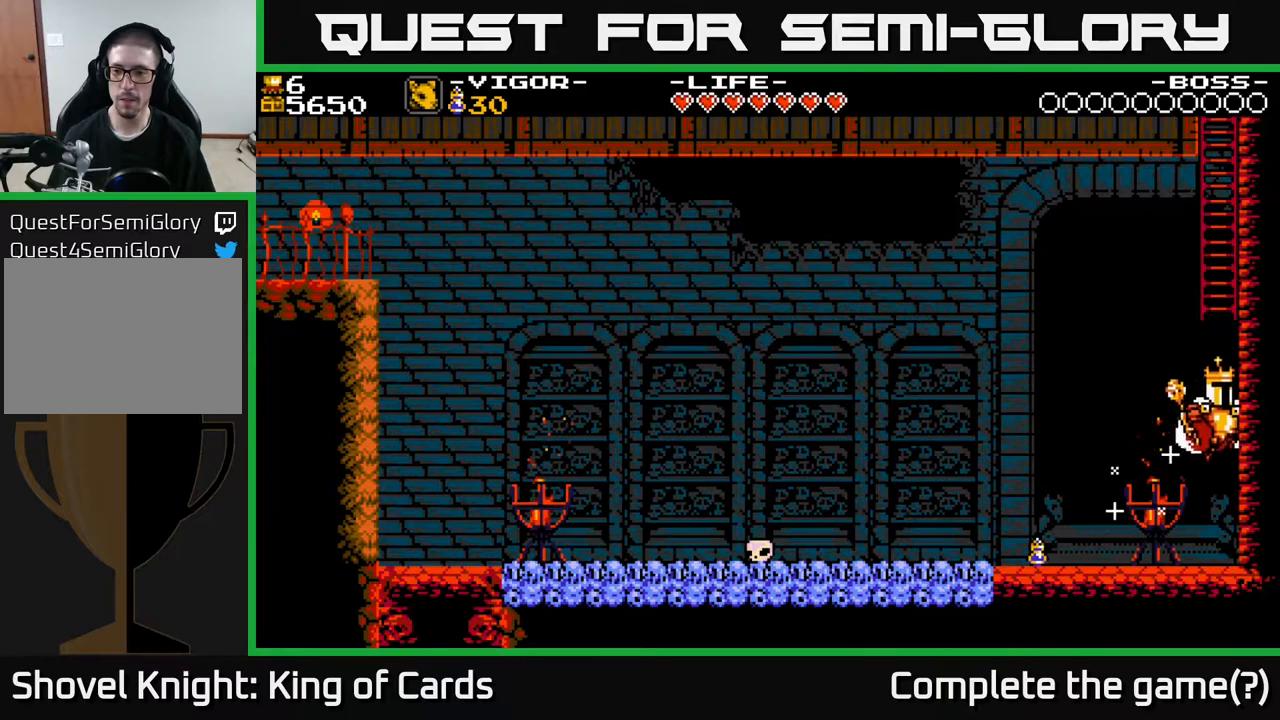
Gameplay with a controller (Xbox layout); each line is a JSON object with the inputs held at the frame after it. "events" lists button and stick changes between this image and that frame as [ms after this image, input, new state], when the widget could be followed in between. Not read: left_stick right_stick.
{"buttons": ["A", "X", "DPAD_UP", "DPAD_RIGHT"], "events": [[67, "X", "down"], [333, "DPAD_UP", "down"]]}
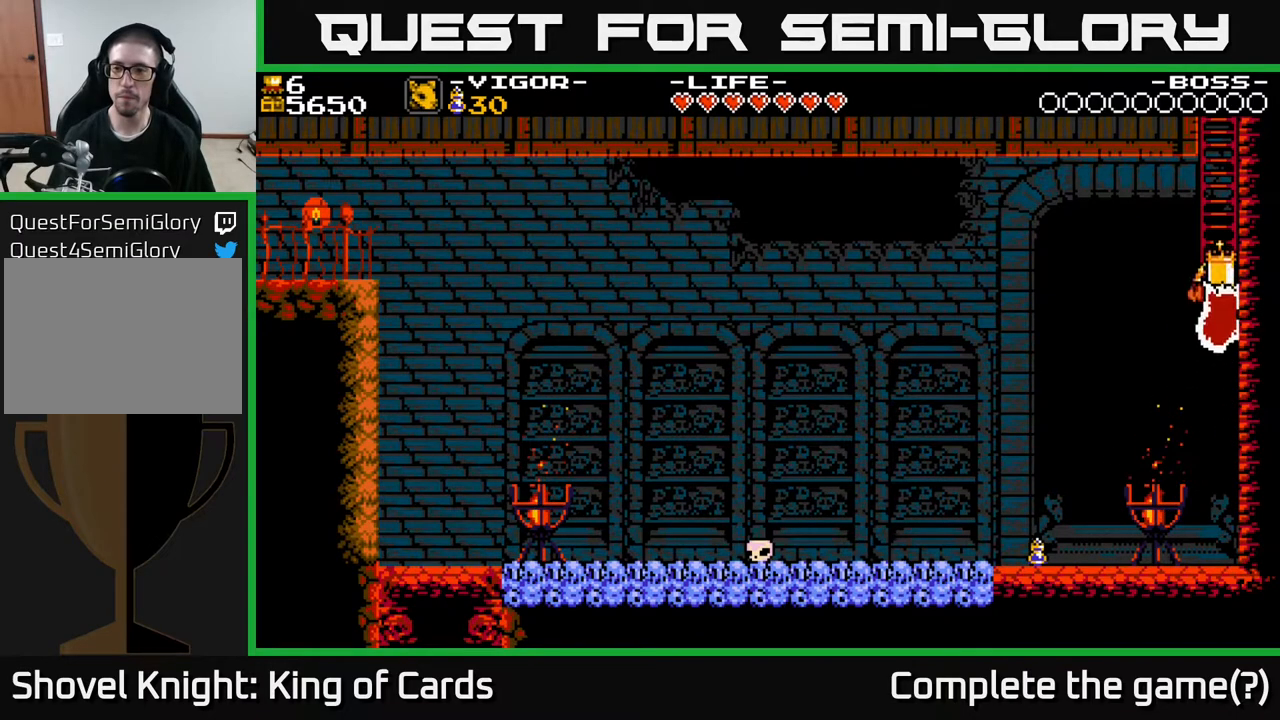
{"buttons": ["DPAD_UP"], "events": [[117, "A", "up"], [133, "X", "up"], [183, "DPAD_RIGHT", "up"]]}
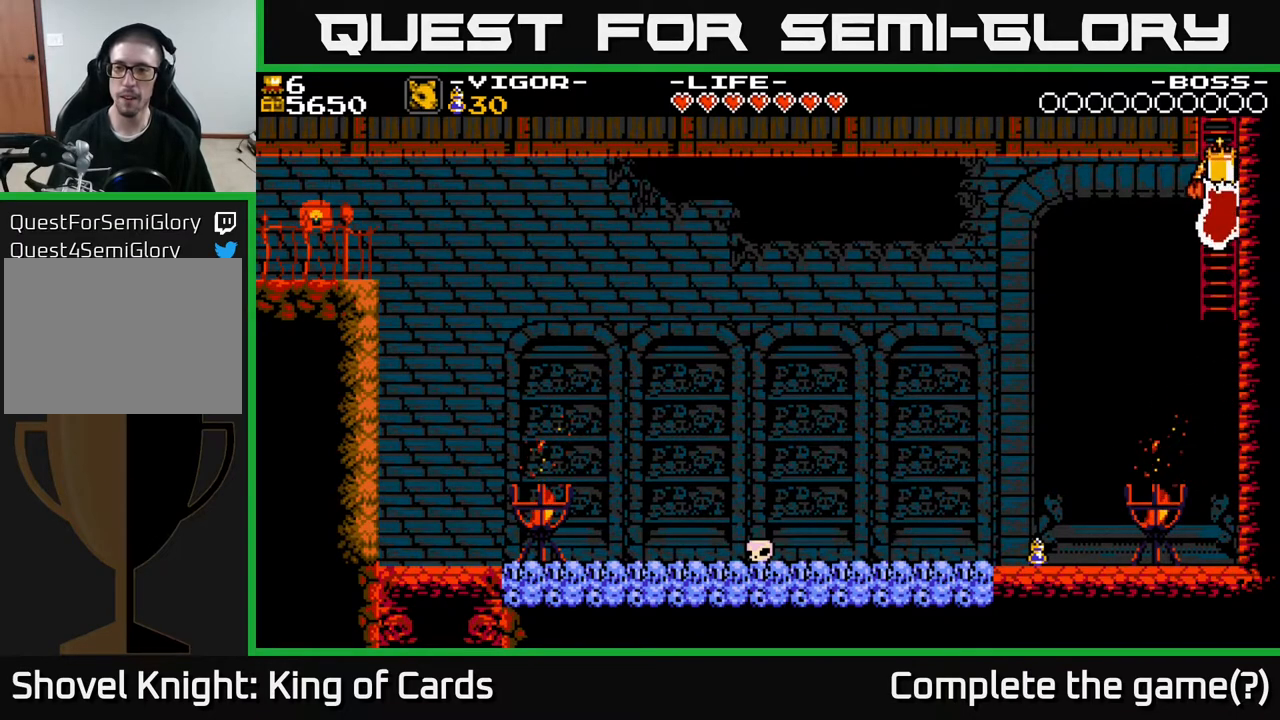
{"buttons": ["DPAD_UP"], "events": []}
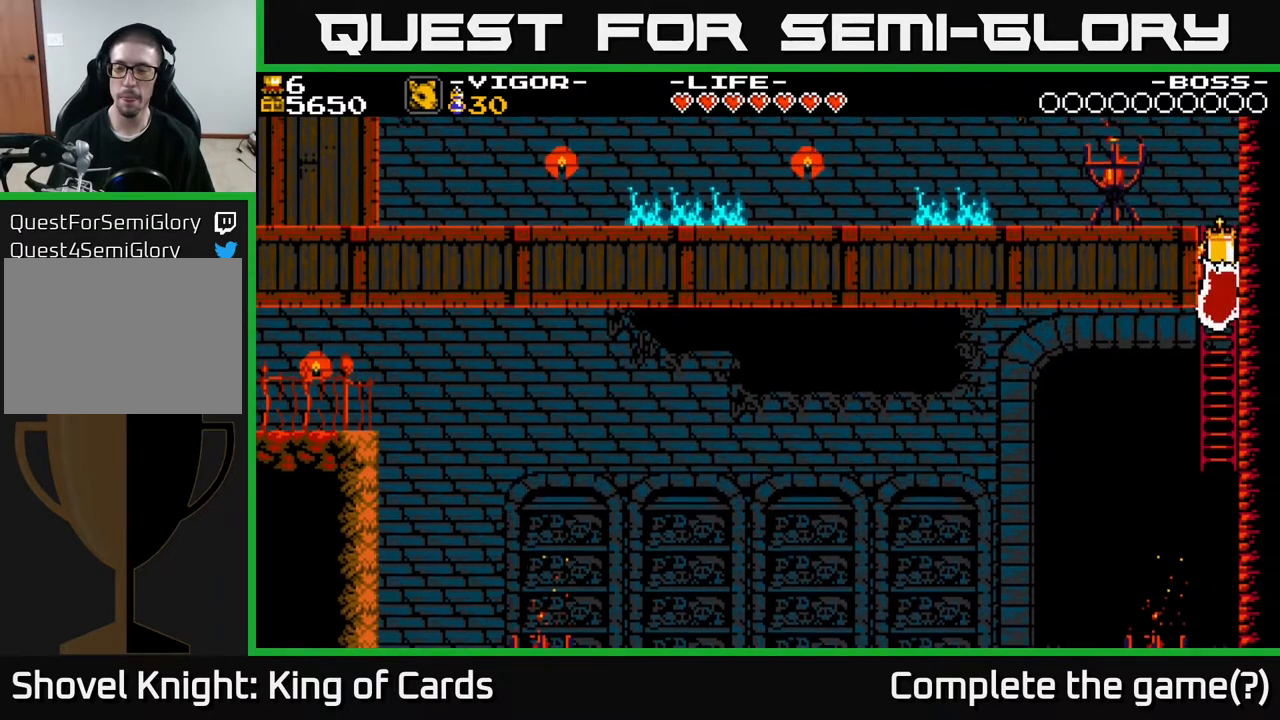
{"buttons": ["DPAD_UP"], "events": [[300, "DPAD_UP", "up"], [333, "DPAD_UP", "down"]]}
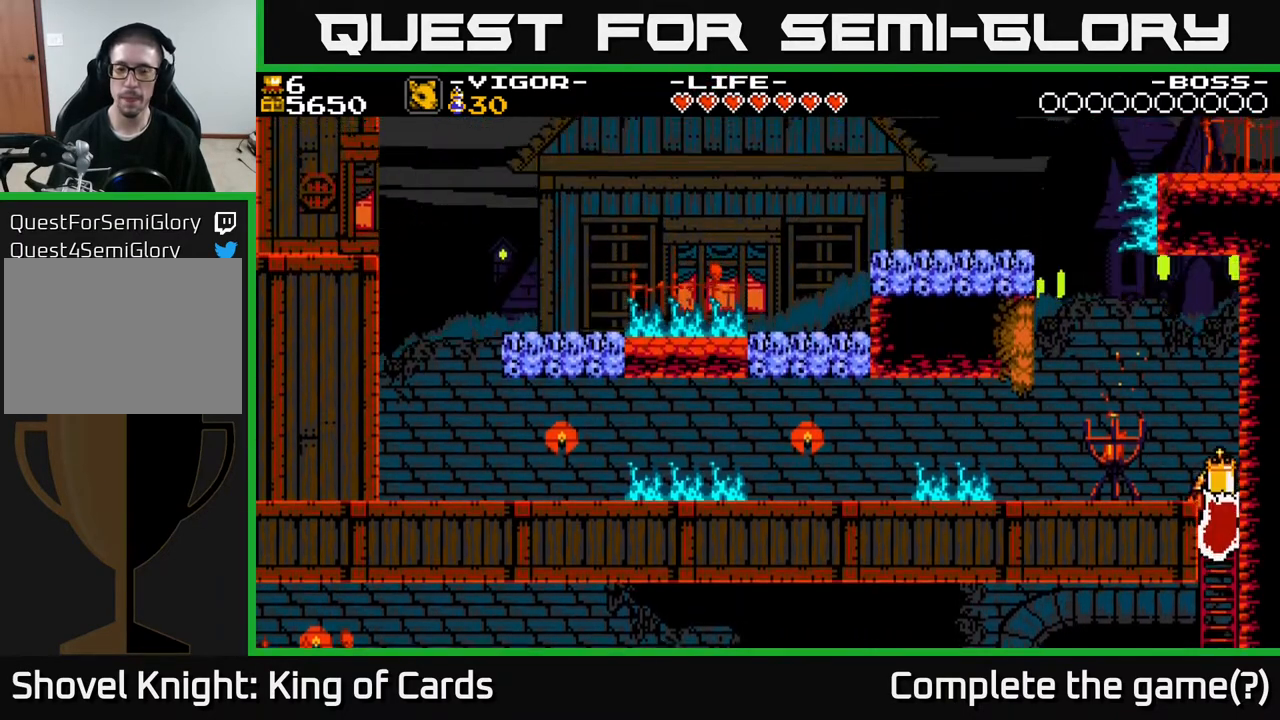
{"buttons": ["DPAD_LEFT"], "events": [[133, "DPAD_LEFT", "down"], [333, "DPAD_UP", "up"]]}
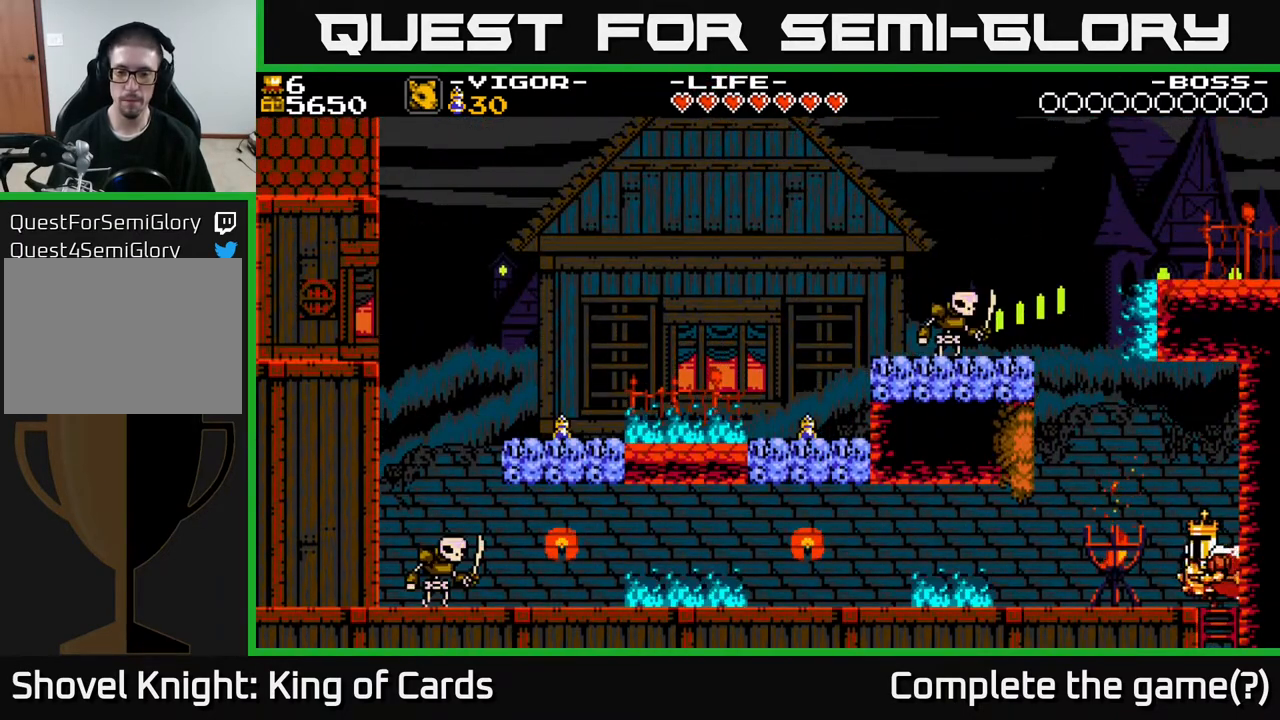
{"buttons": ["DPAD_LEFT"], "events": []}
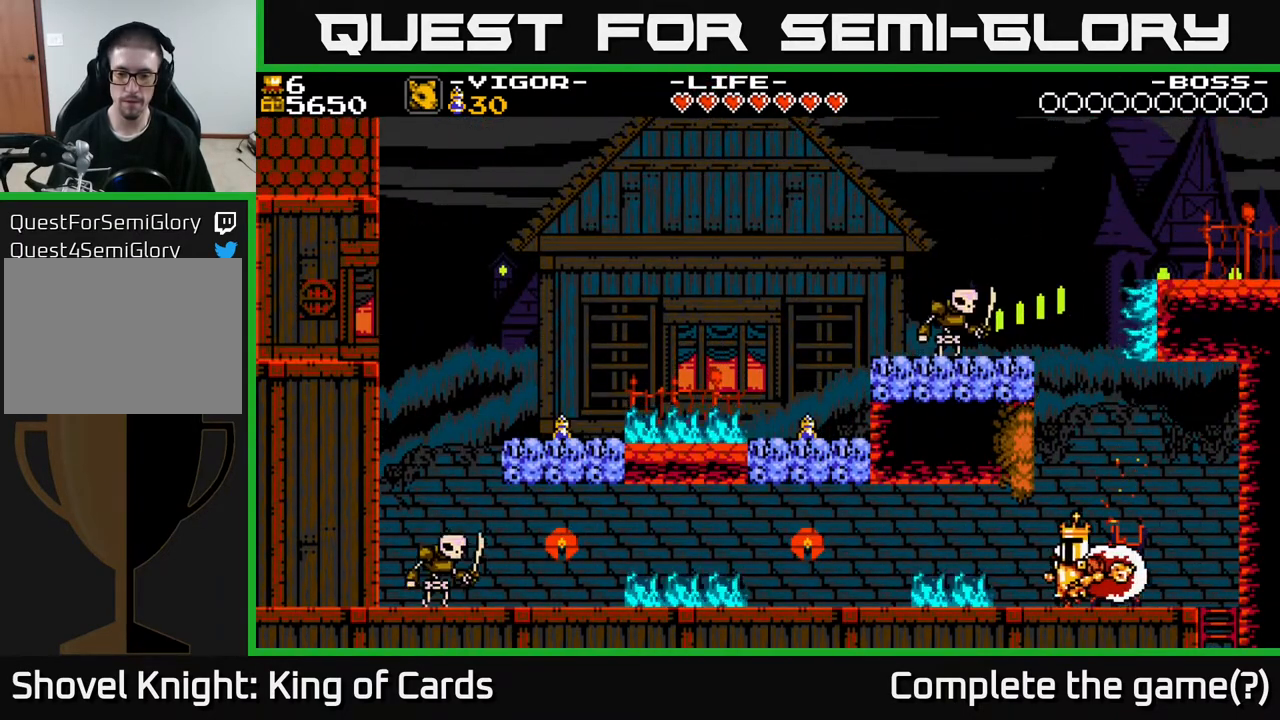
{"buttons": ["DPAD_LEFT"], "events": [[50, "X", "down"], [200, "X", "up"]]}
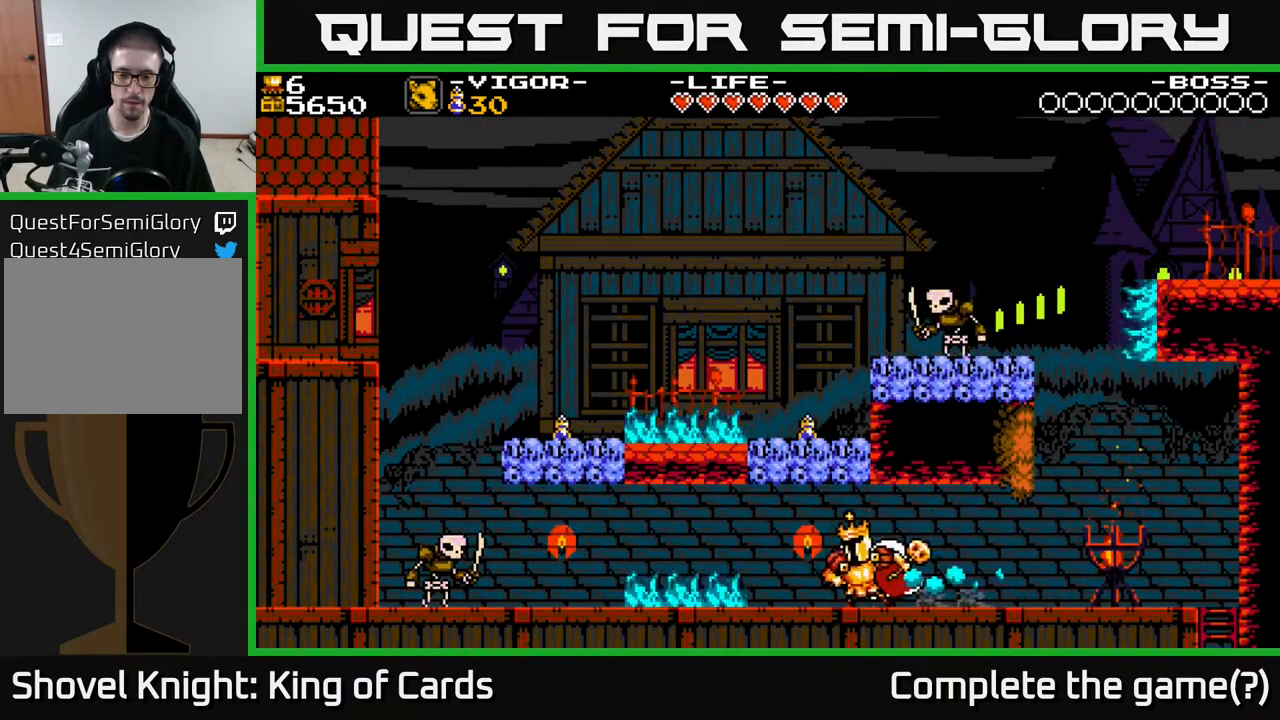
{"buttons": ["X", "DPAD_LEFT"], "events": [[417, "X", "down"]]}
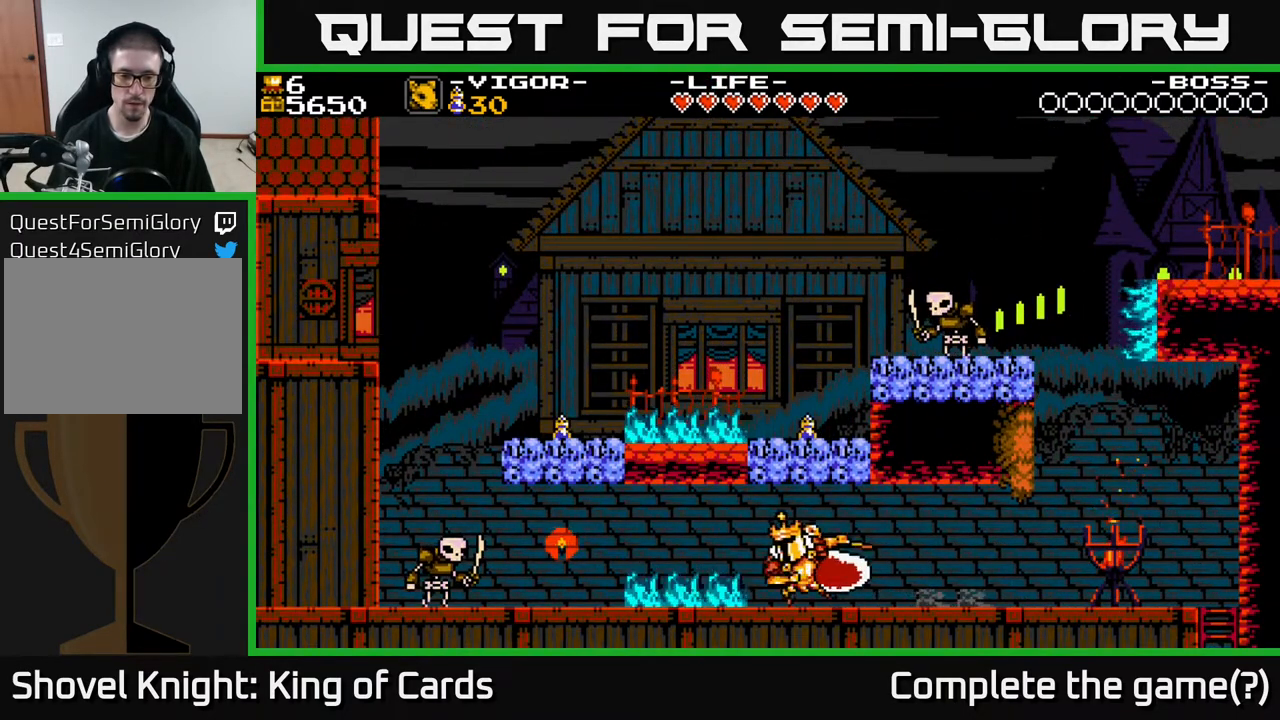
{"buttons": ["DPAD_LEFT"], "events": [[250, "X", "up"], [333, "X", "down"], [467, "X", "up"]]}
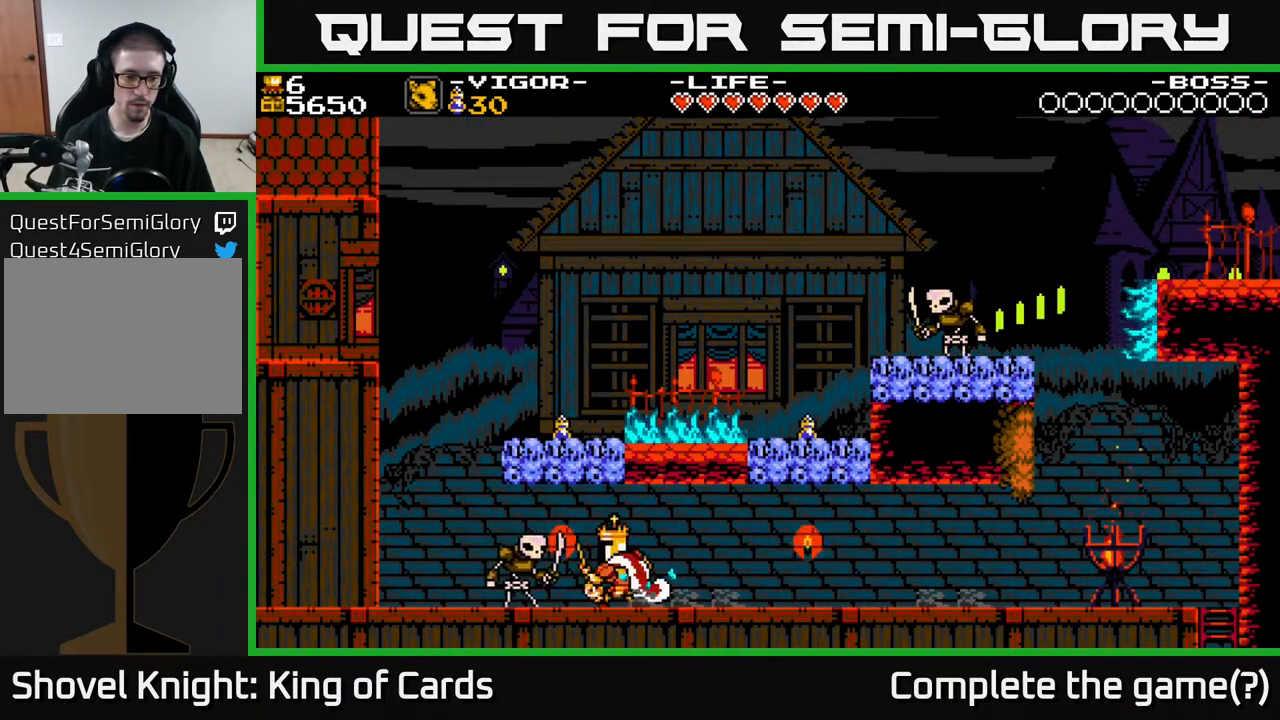
{"buttons": [], "events": [[133, "DPAD_LEFT", "up"], [150, "X", "down"], [233, "X", "up"]]}
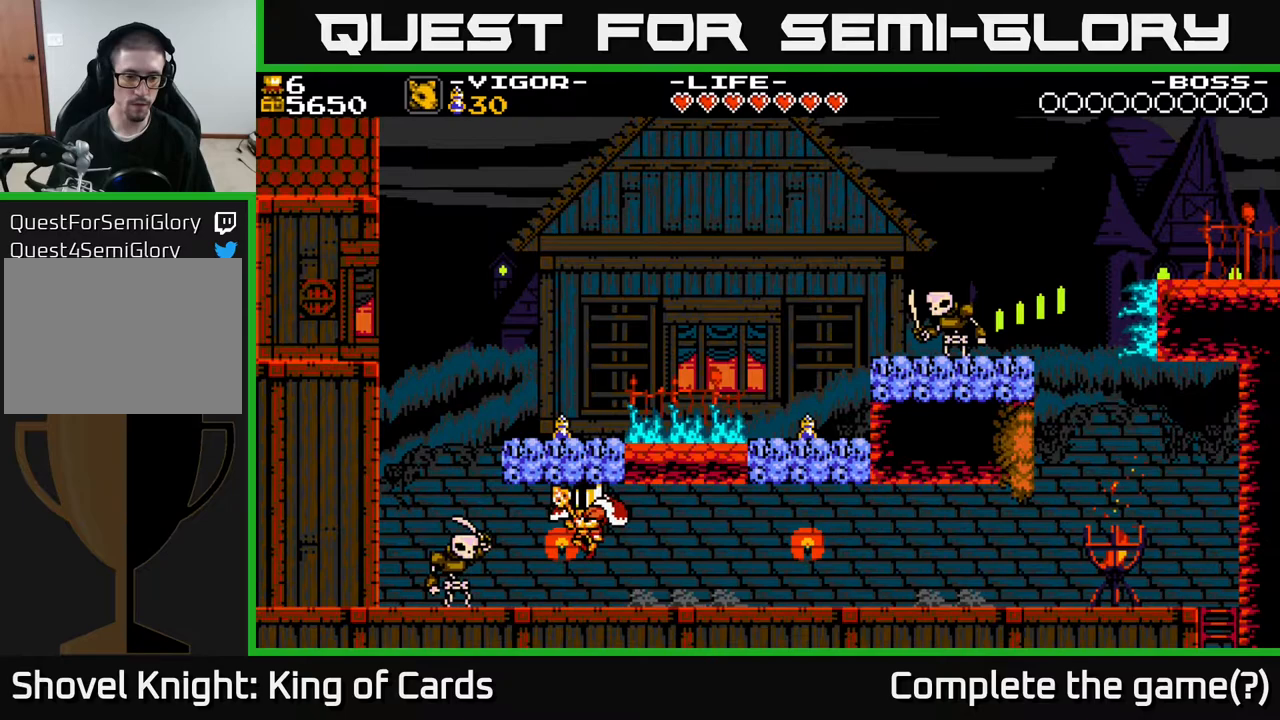
{"buttons": ["X"], "events": [[33, "DPAD_LEFT", "down"], [83, "X", "down"], [150, "DPAD_LEFT", "up"], [217, "X", "up"], [500, "X", "down"]]}
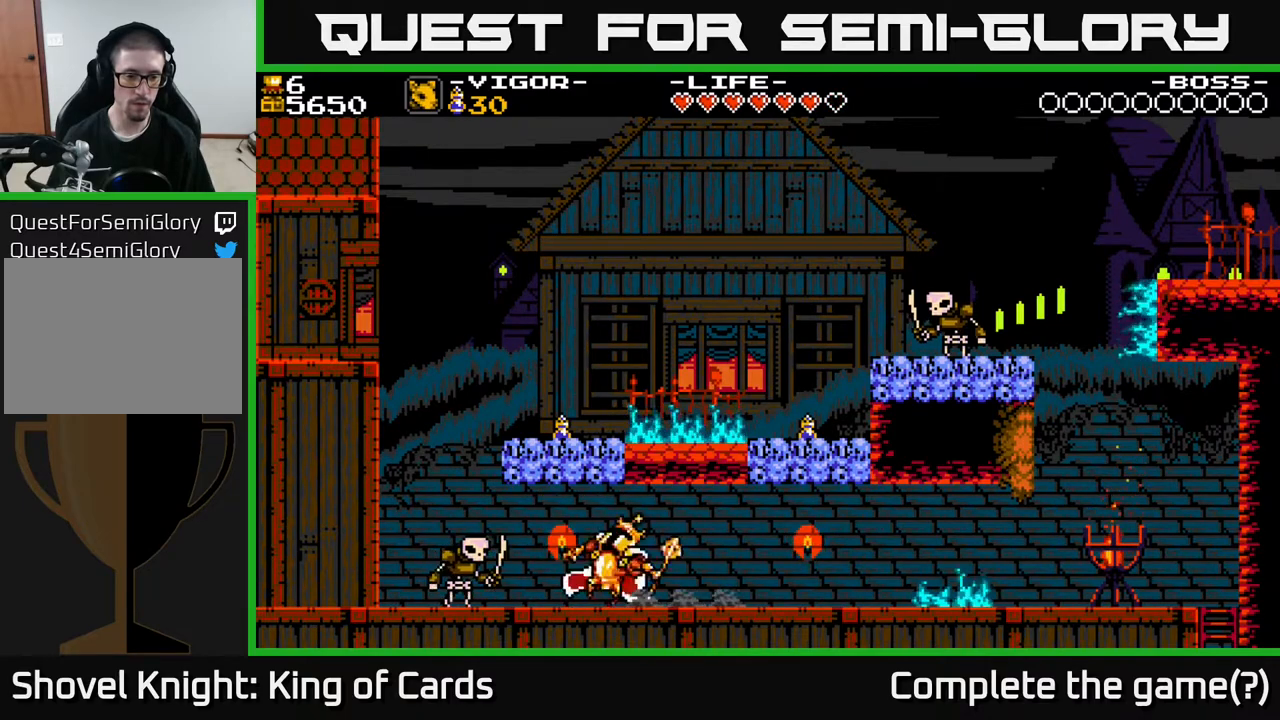
{"buttons": ["X", "DPAD_LEFT"], "events": [[50, "DPAD_LEFT", "down"], [100, "X", "up"], [217, "X", "down"], [350, "X", "up"], [467, "X", "down"]]}
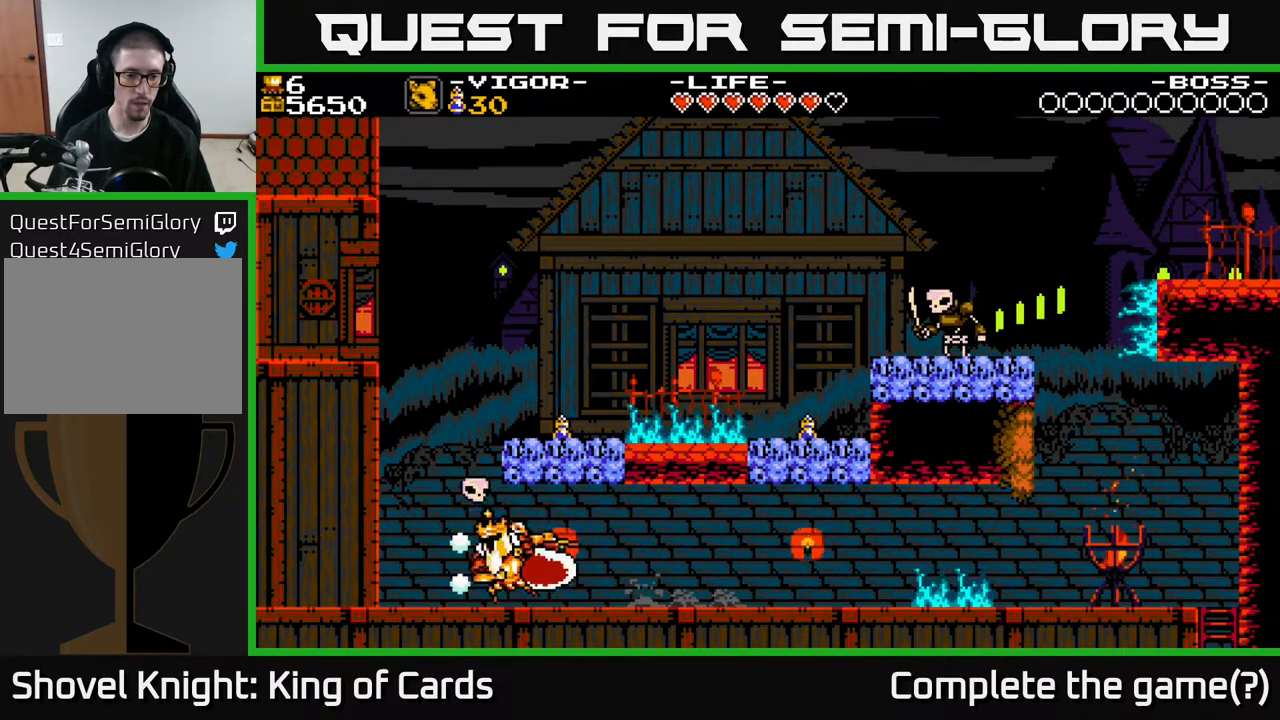
{"buttons": ["DPAD_LEFT"], "events": [[50, "X", "up"]]}
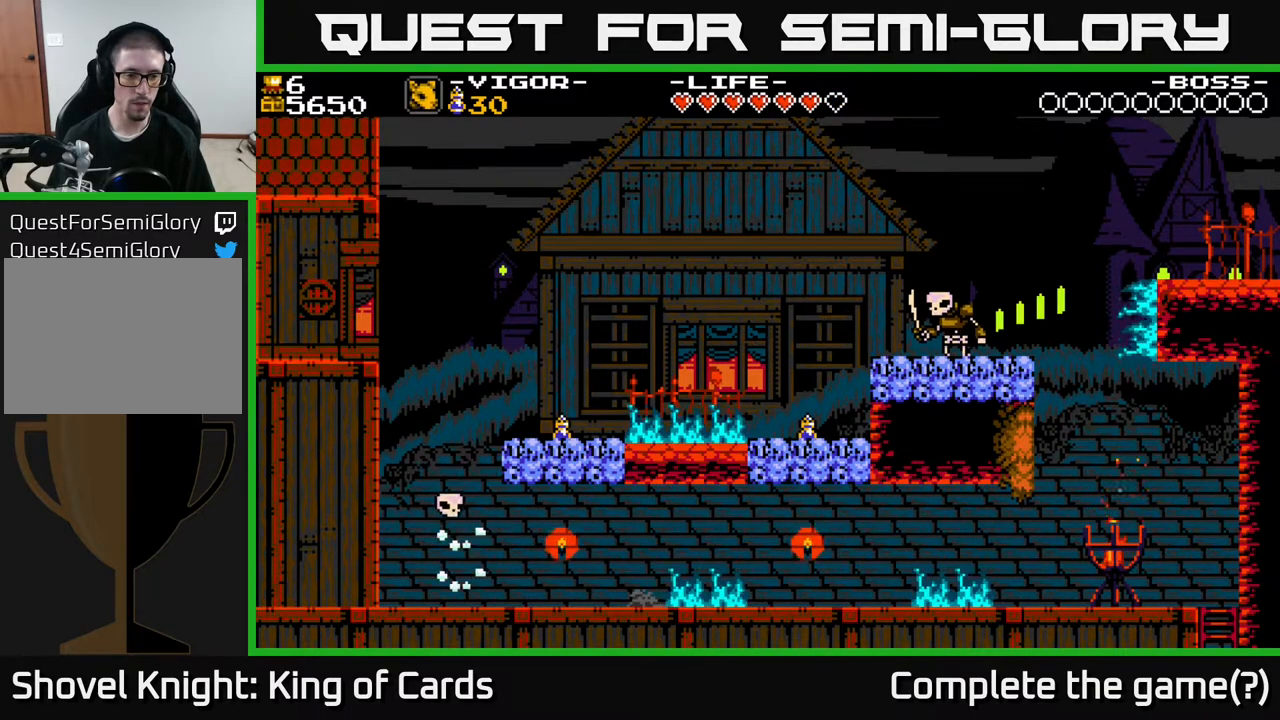
{"buttons": ["A", "X", "DPAD_LEFT"], "events": [[100, "DPAD_LEFT", "up"], [233, "DPAD_LEFT", "down"], [250, "A", "down"], [350, "X", "down"]]}
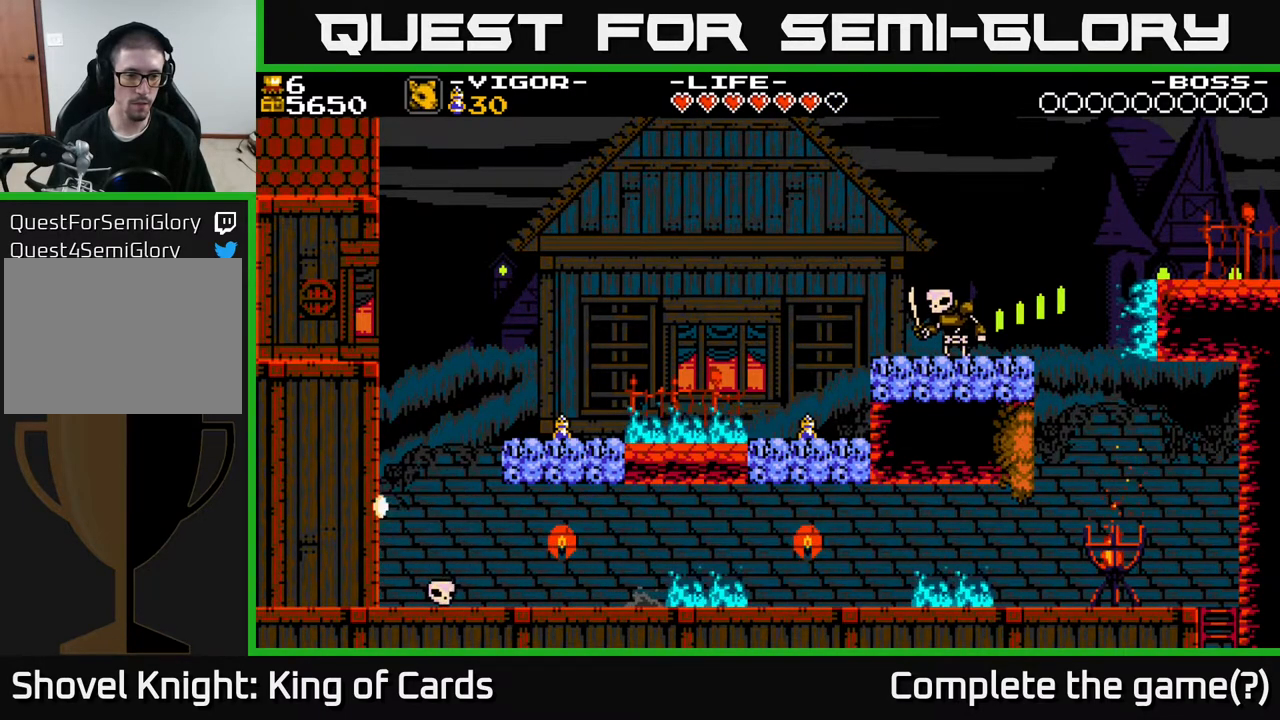
{"buttons": ["DPAD_RIGHT"], "events": [[83, "DPAD_LEFT", "up"], [133, "X", "up"], [167, "DPAD_RIGHT", "down"], [300, "A", "up"]]}
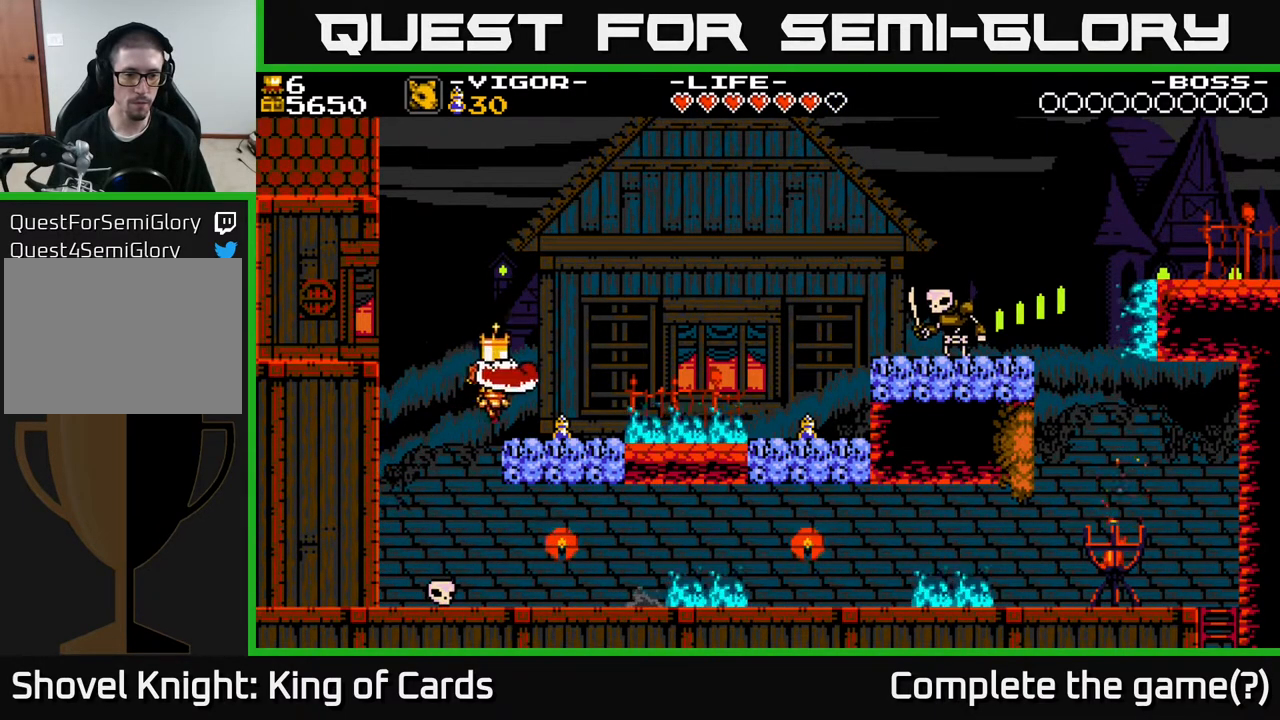
{"buttons": [], "events": [[317, "X", "down"], [450, "X", "up"], [483, "DPAD_RIGHT", "up"]]}
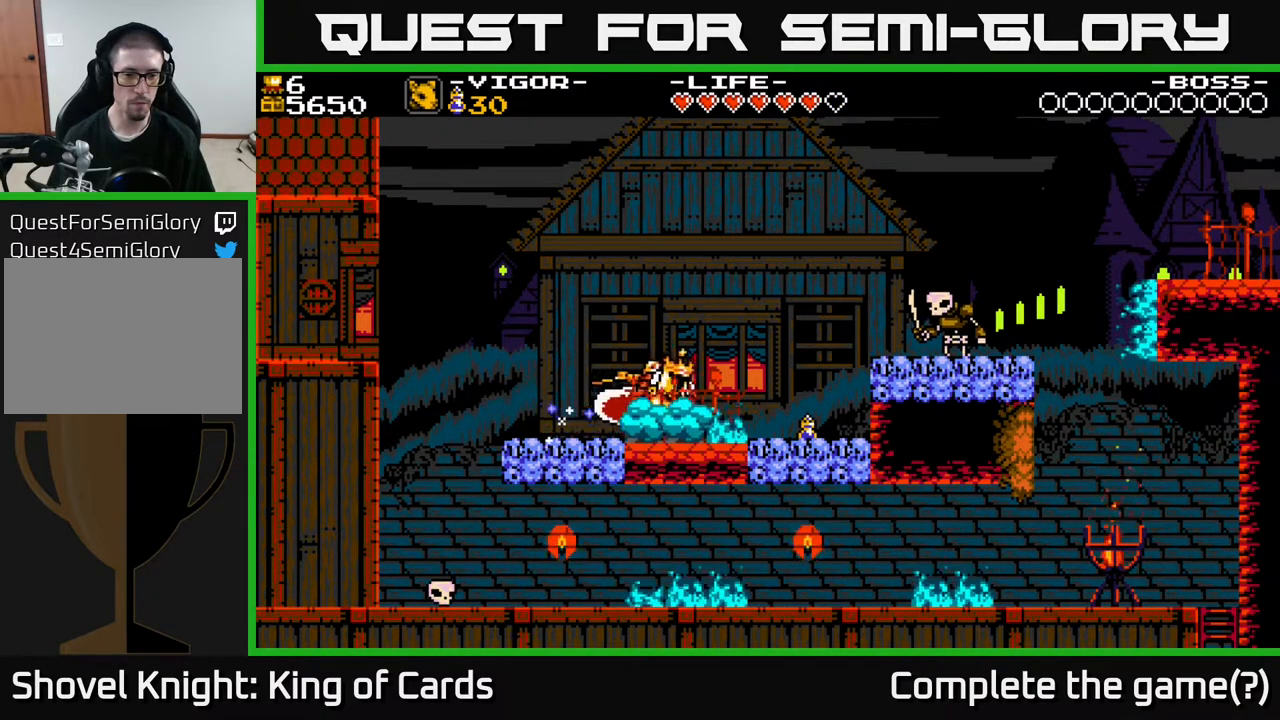
{"buttons": ["DPAD_RIGHT"], "events": [[167, "DPAD_RIGHT", "down"]]}
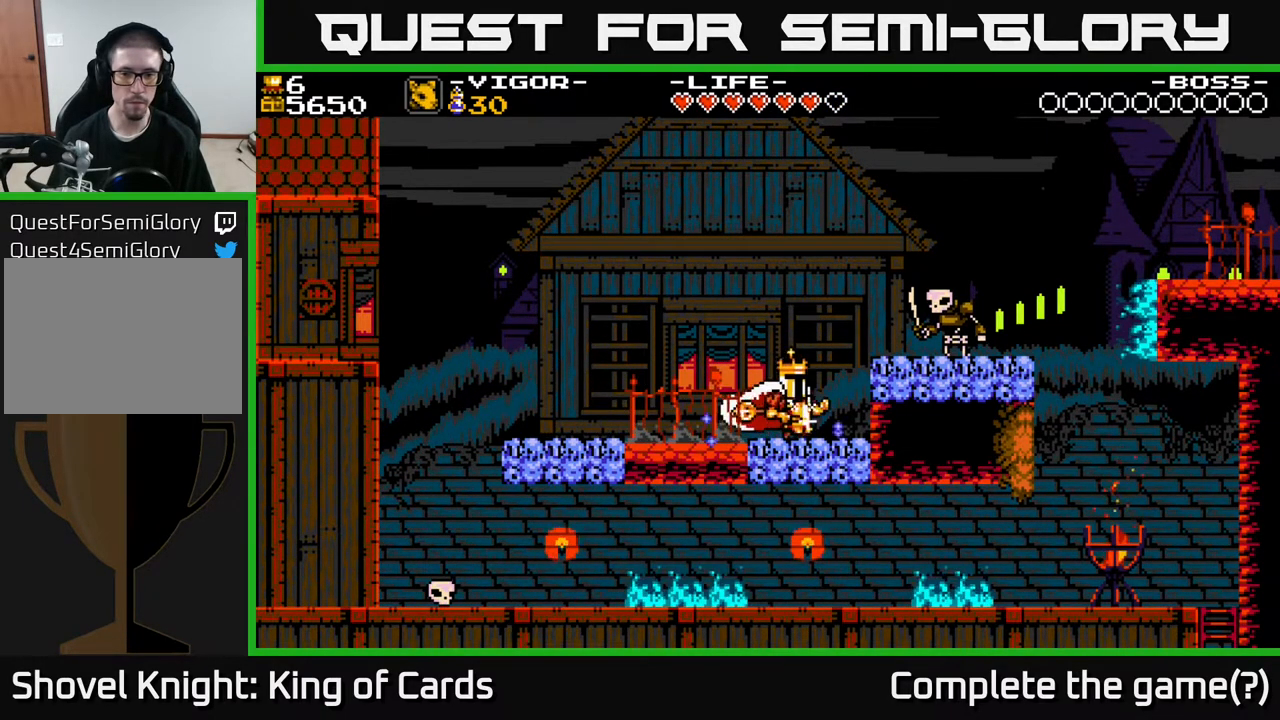
{"buttons": ["DPAD_RIGHT"], "events": [[100, "DPAD_RIGHT", "up"], [233, "DPAD_RIGHT", "down"], [250, "X", "down"], [367, "X", "up"]]}
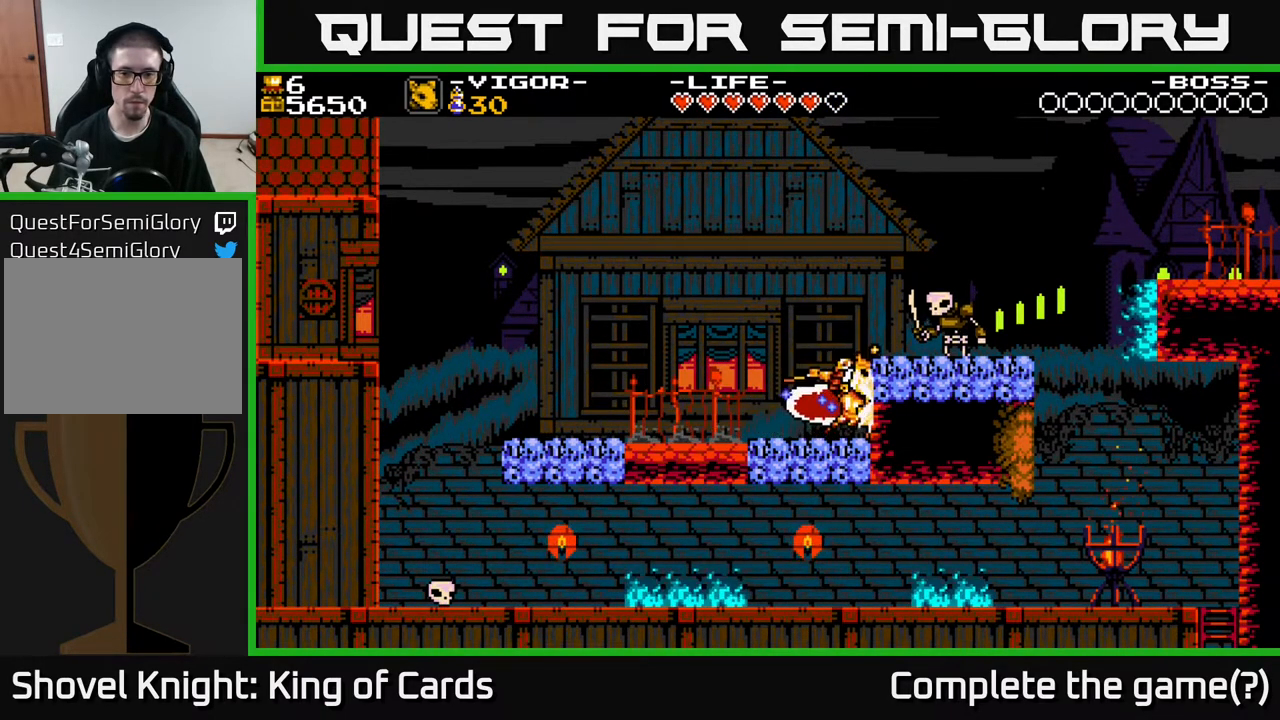
{"buttons": [], "events": [[150, "X", "down"], [283, "X", "up"], [300, "DPAD_RIGHT", "up"]]}
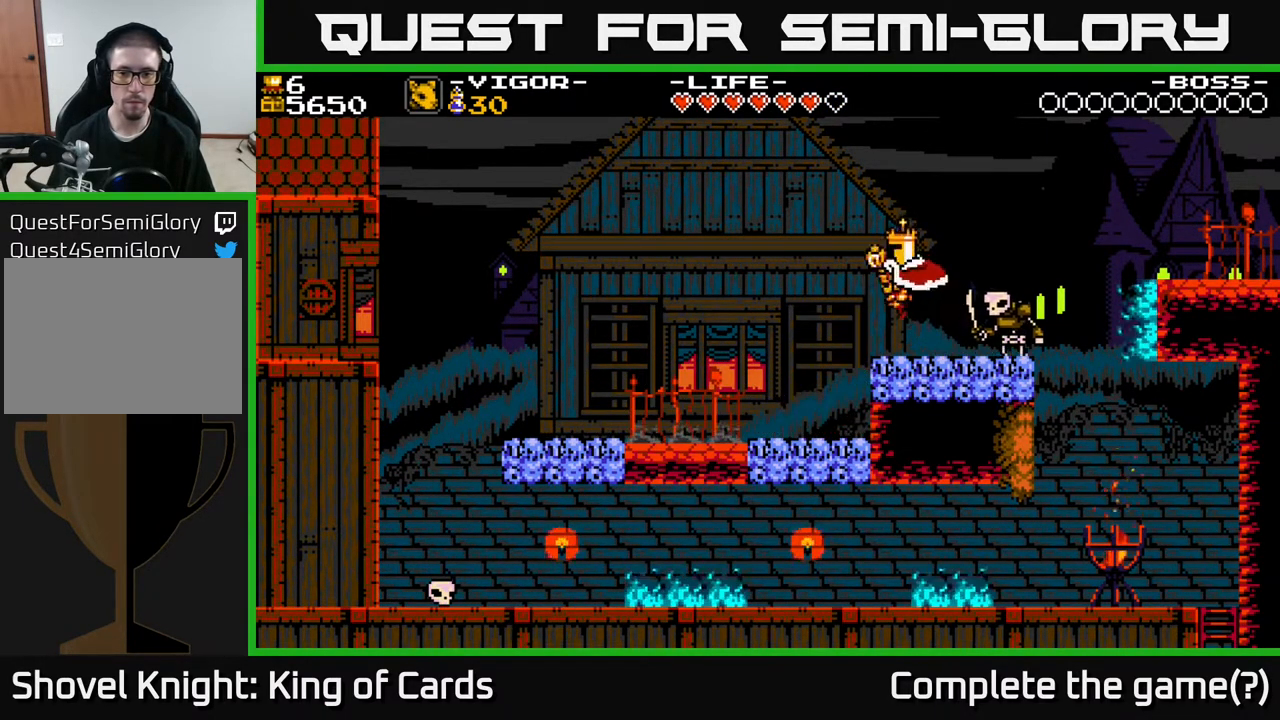
{"buttons": ["DPAD_RIGHT"], "events": [[183, "DPAD_RIGHT", "down"], [200, "X", "down"], [300, "DPAD_RIGHT", "up"], [317, "X", "up"], [450, "DPAD_RIGHT", "down"]]}
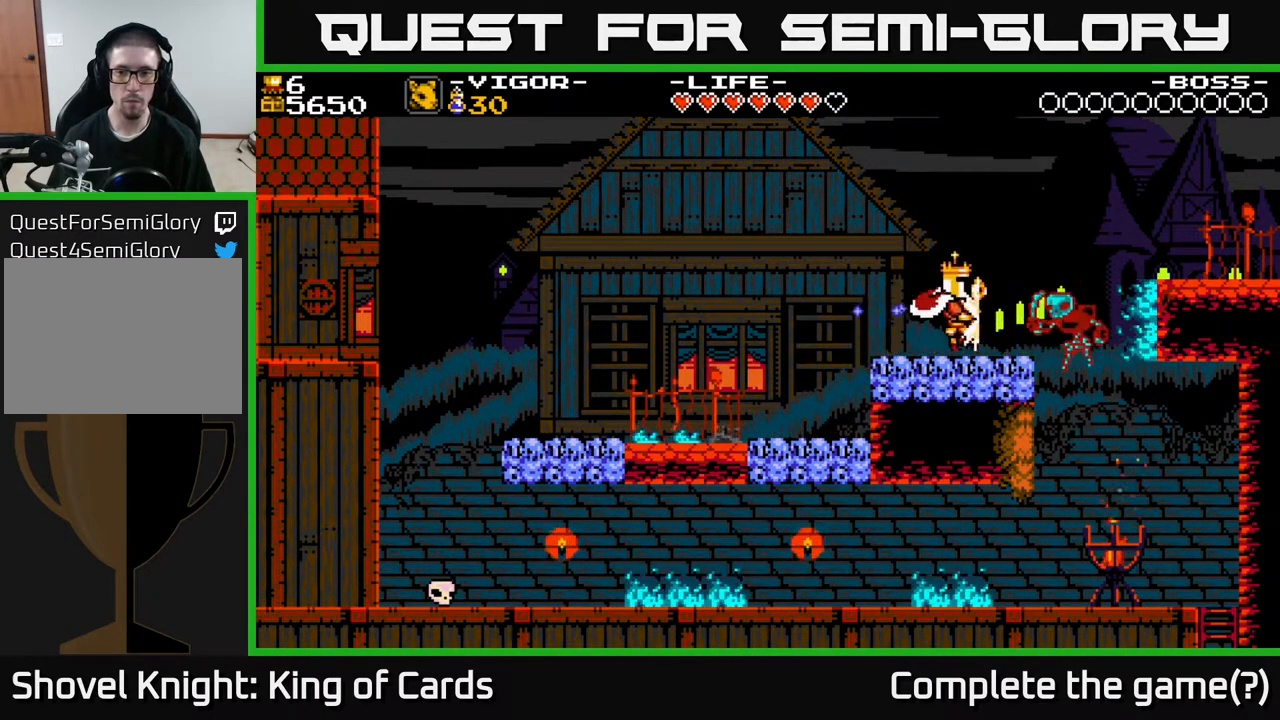
{"buttons": [], "events": [[83, "DPAD_RIGHT", "up"]]}
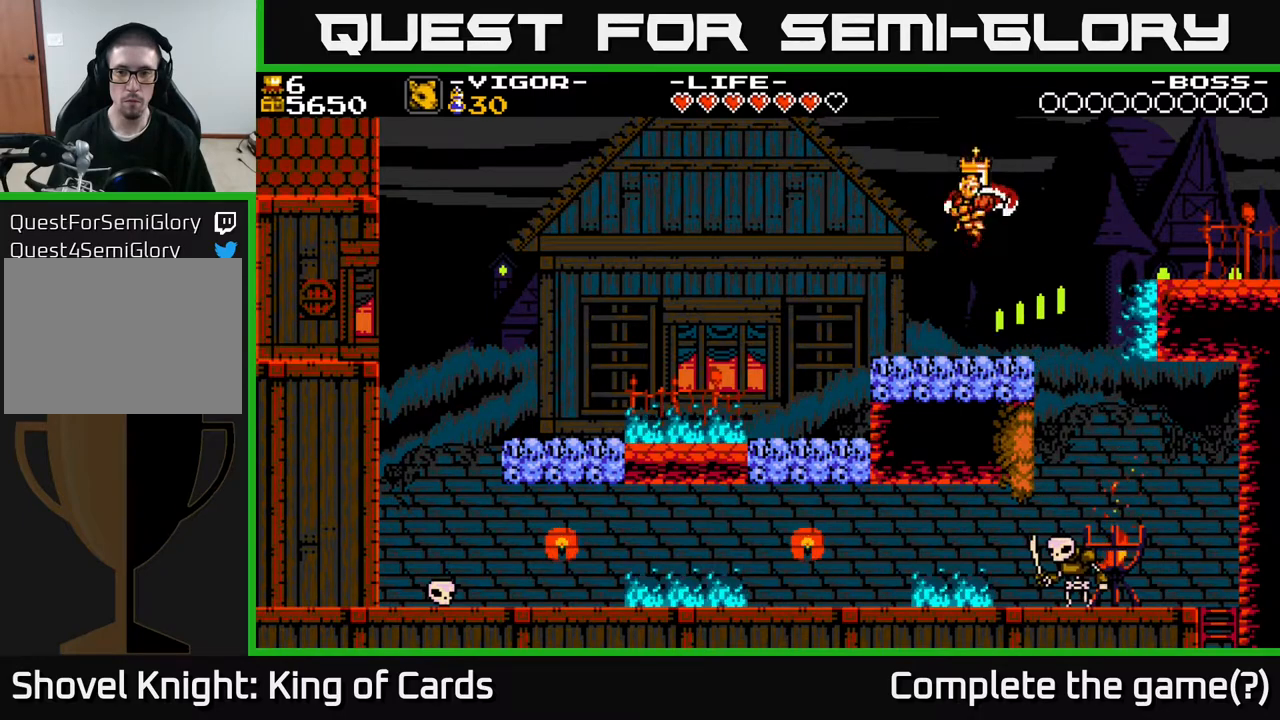
{"buttons": ["X", "DPAD_RIGHT"], "events": [[167, "DPAD_RIGHT", "down"], [333, "X", "down"]]}
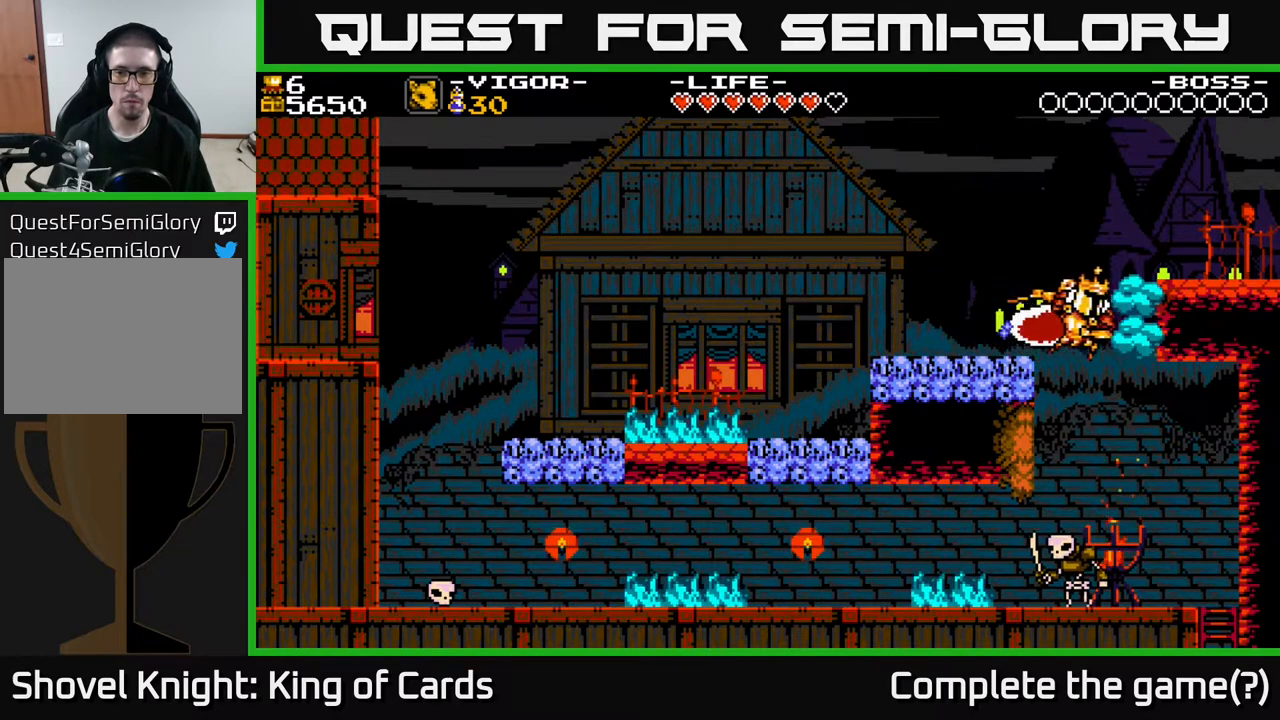
{"buttons": ["DPAD_RIGHT"], "events": [[100, "X", "up"]]}
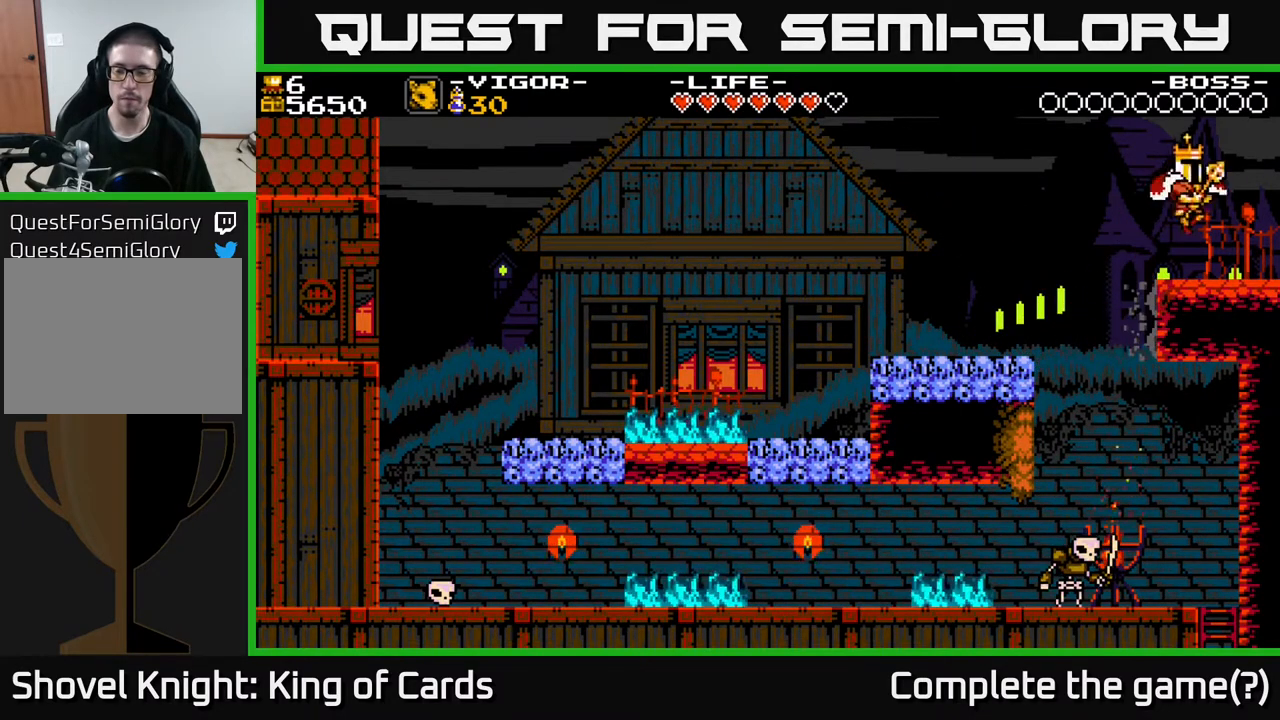
{"buttons": ["DPAD_RIGHT"], "events": []}
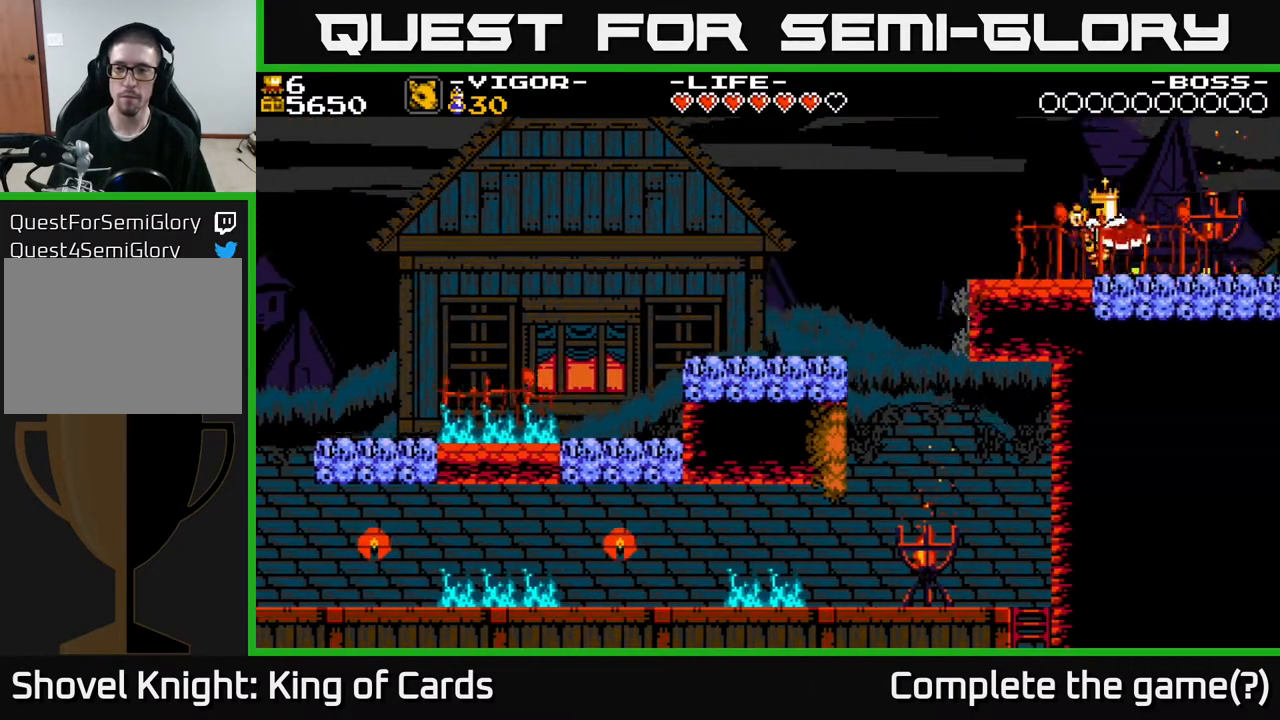
{"buttons": ["DPAD_RIGHT"], "events": []}
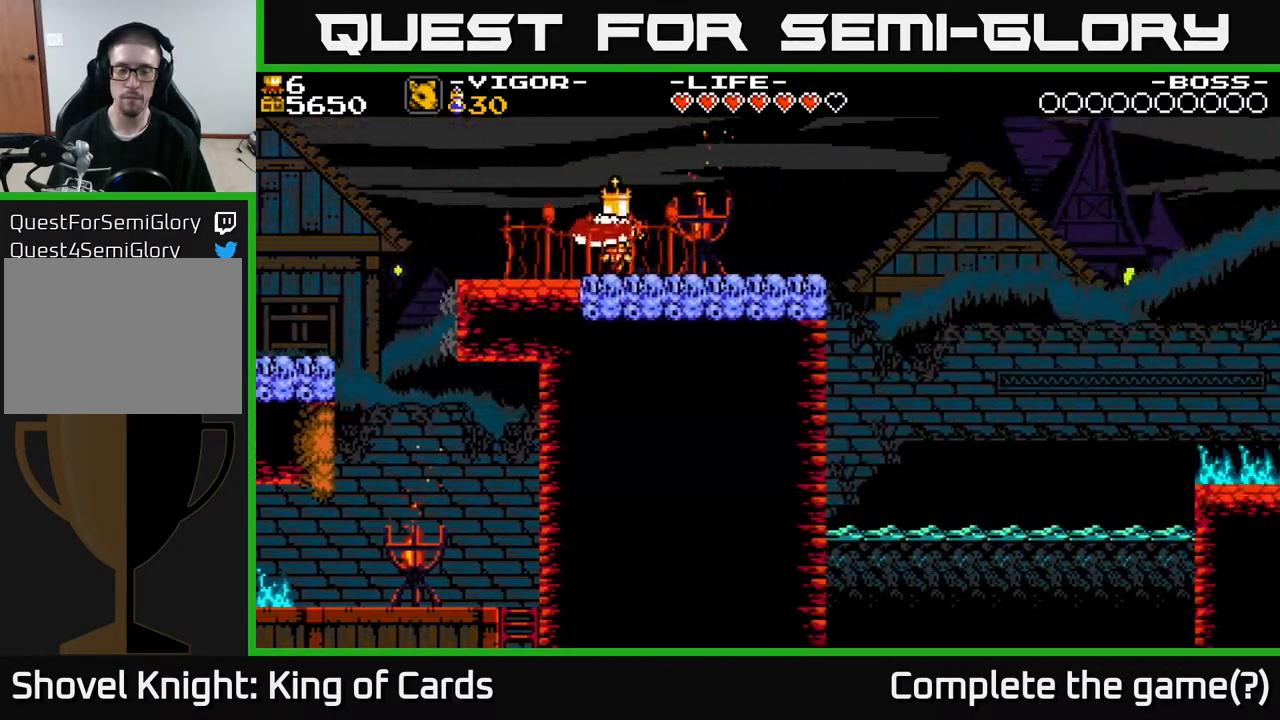
{"buttons": ["DPAD_RIGHT"], "events": []}
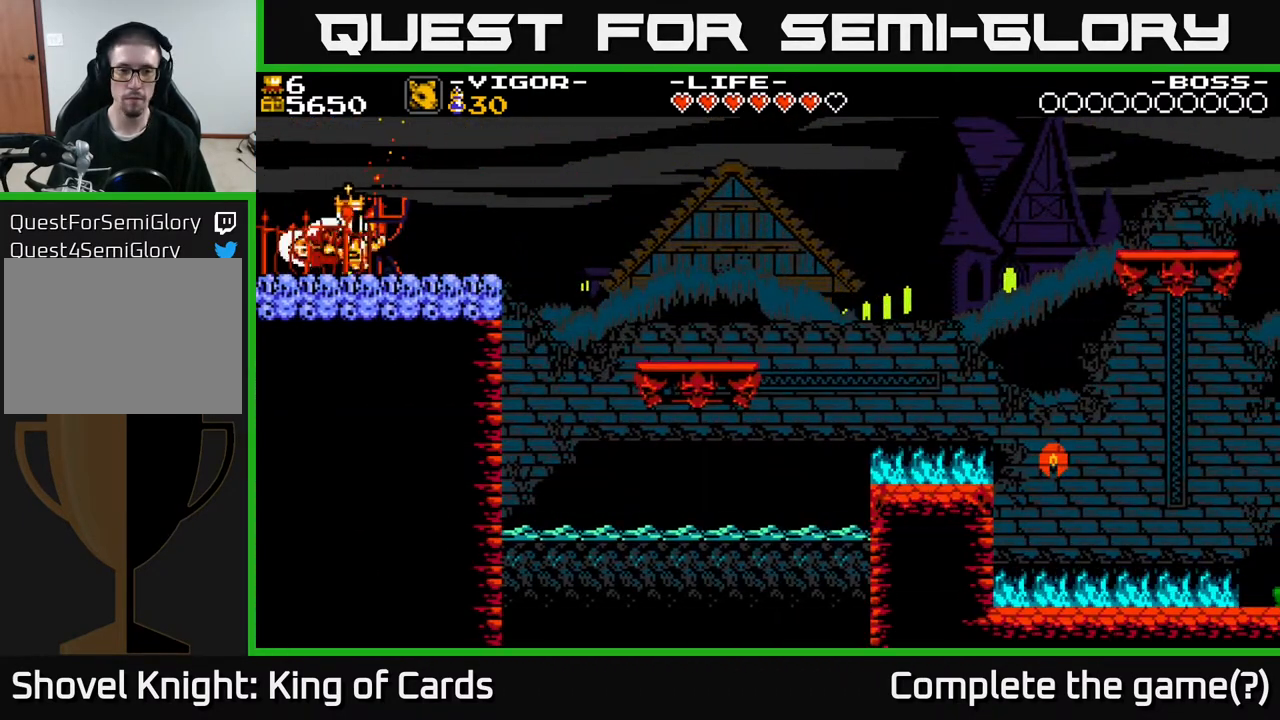
{"buttons": ["DPAD_RIGHT"], "events": []}
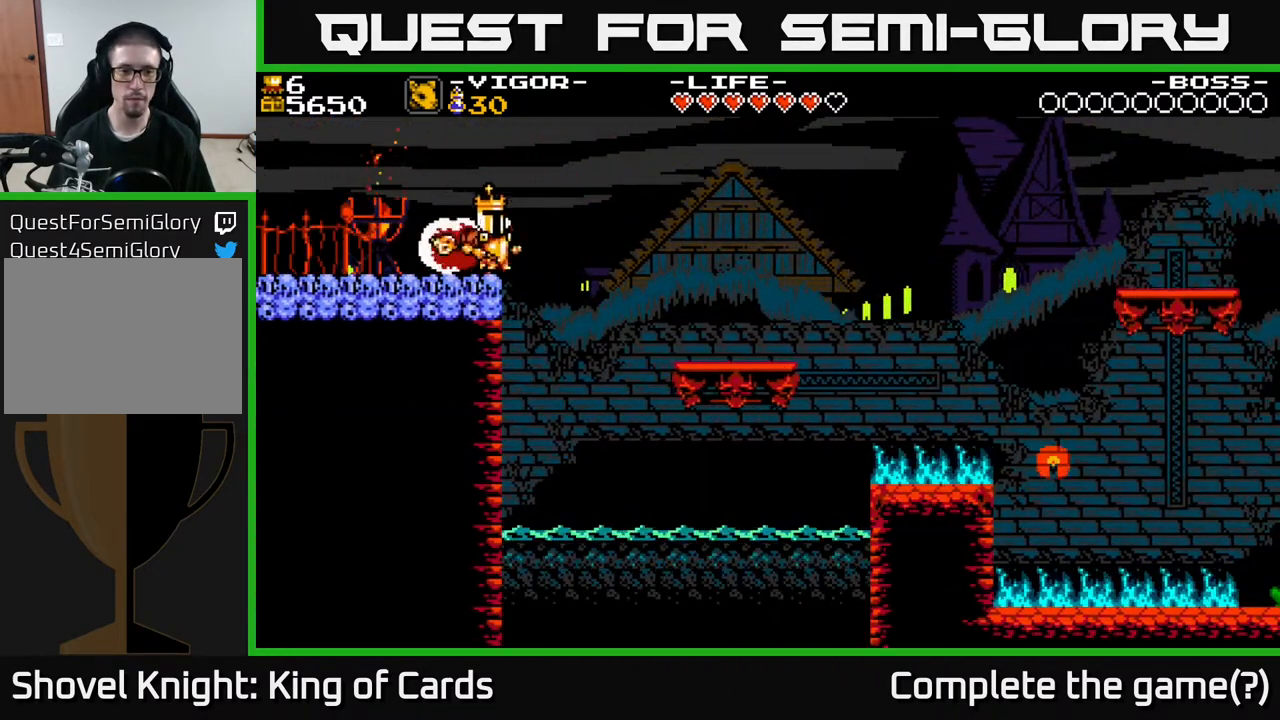
{"buttons": ["DPAD_RIGHT"], "events": [[17, "X", "down"], [183, "X", "up"]]}